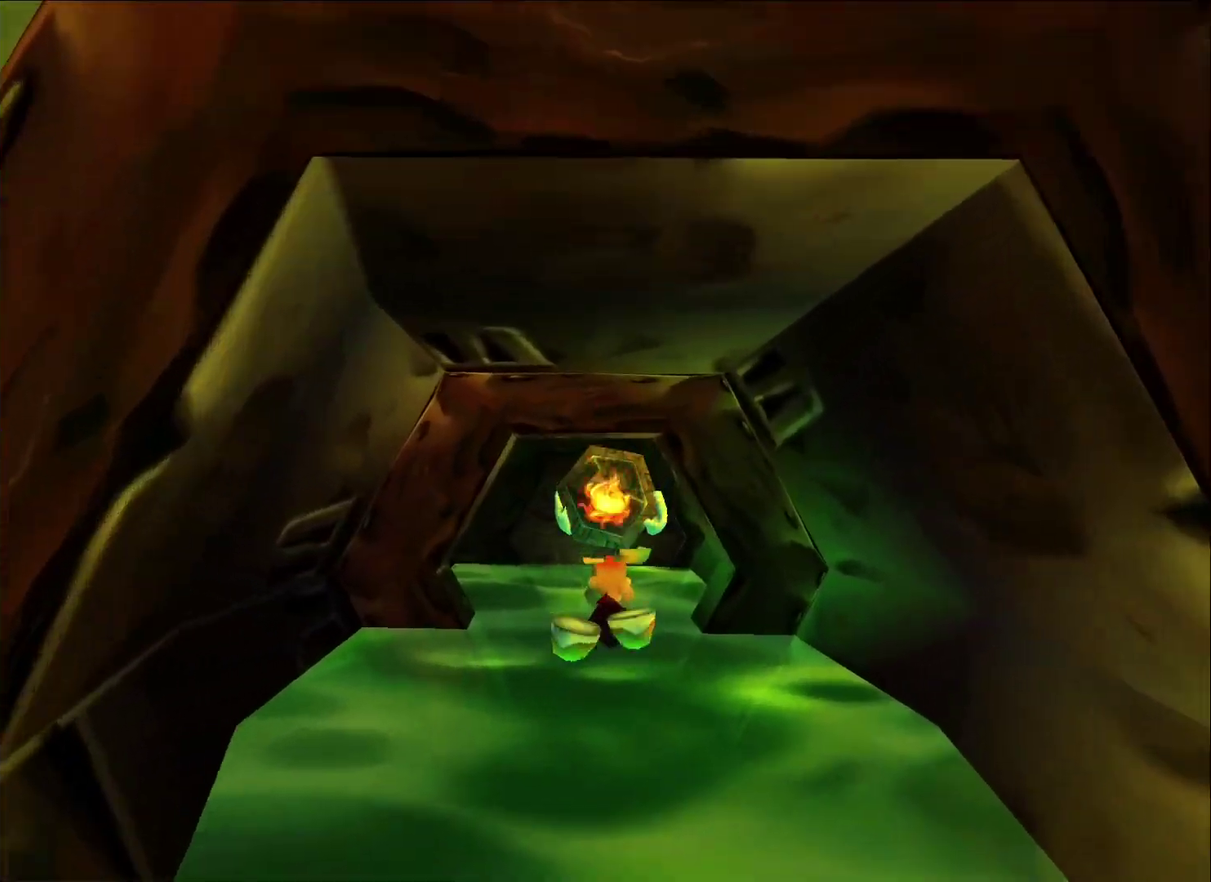
Gameplay with a controller (Xbox layout); each line is a JSON object with the inputs held at the frame after it. "button_events" lists button changes between this image and that frame as [ms after this image, input, new state], when the widget could be followed in between (sticks are given only as held states).
{"buttons": [], "left_stick": "center", "right_stick": "center", "button_events": []}
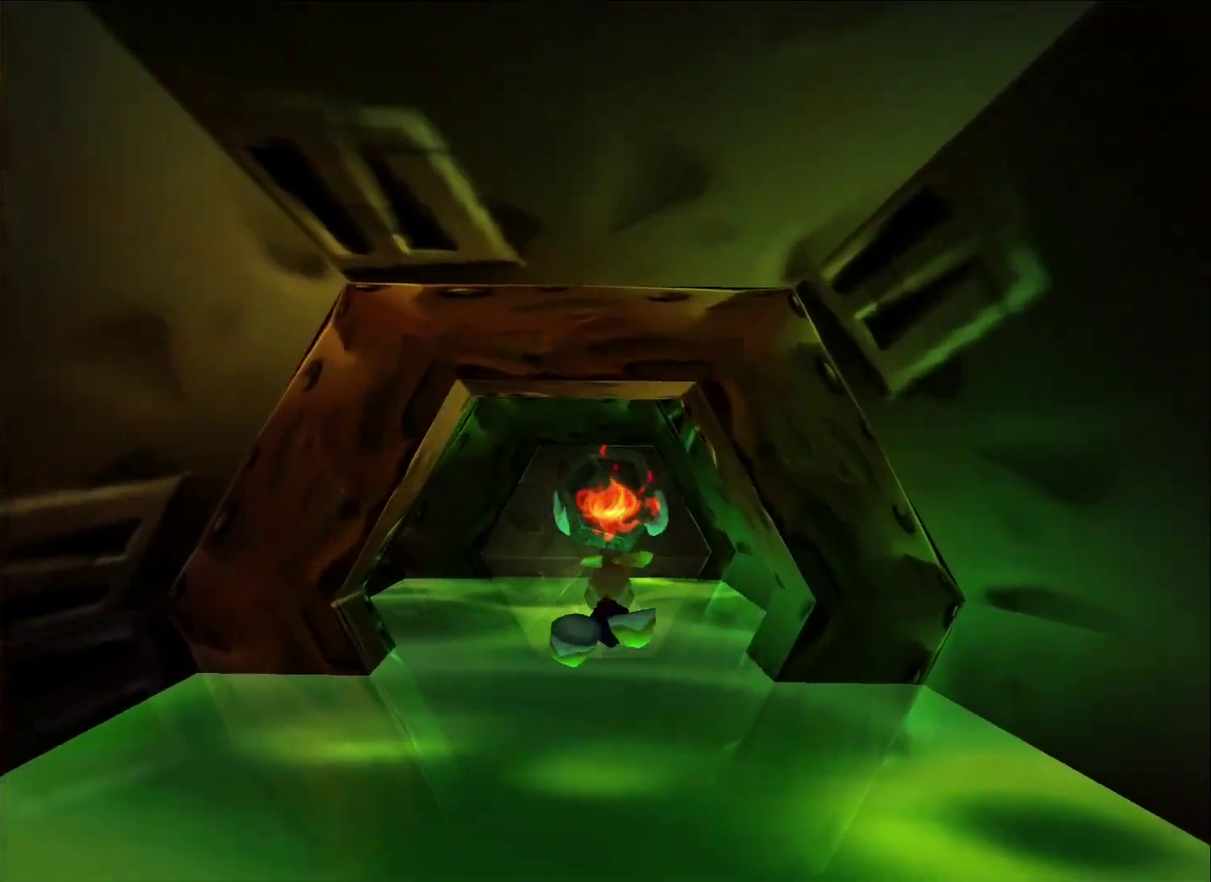
{"buttons": [], "left_stick": "center", "right_stick": "center", "button_events": []}
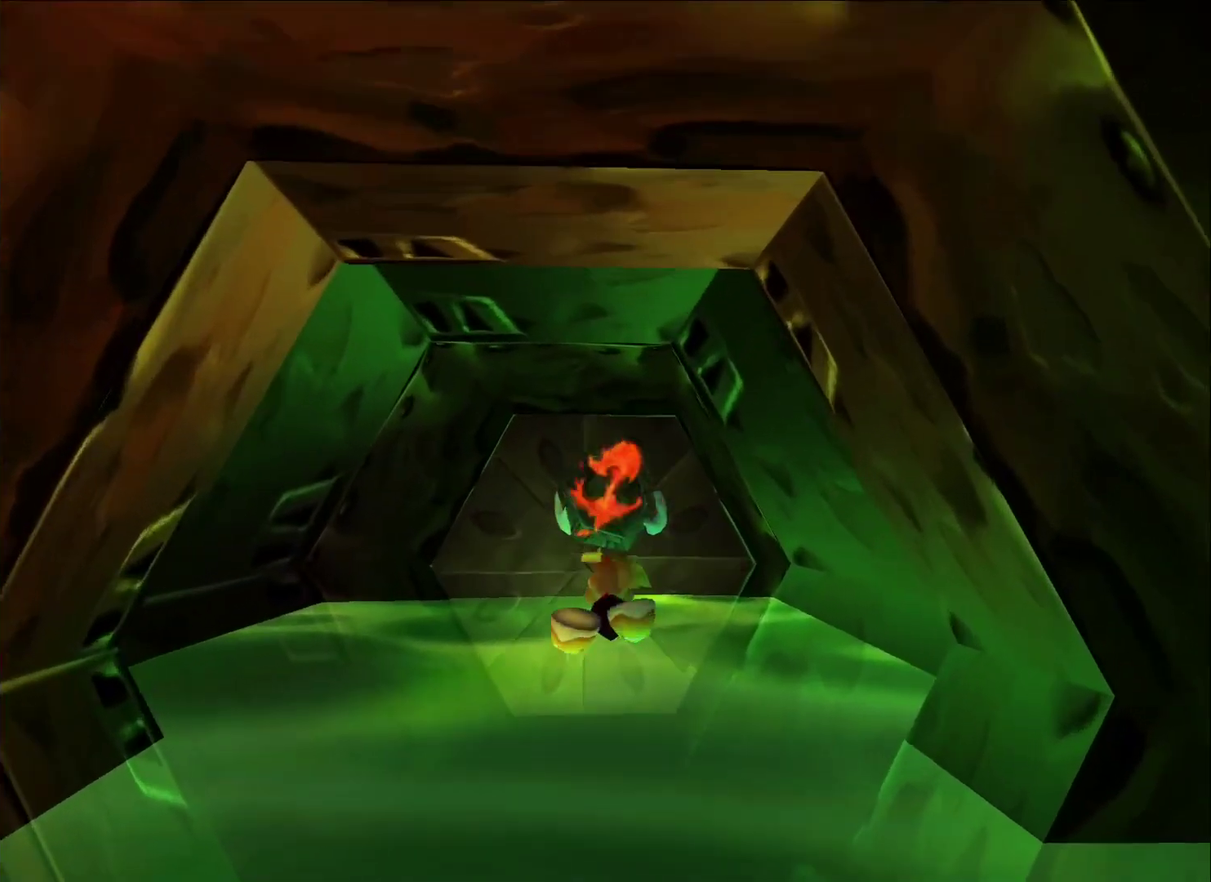
{"buttons": [], "left_stick": "center", "right_stick": "center", "button_events": []}
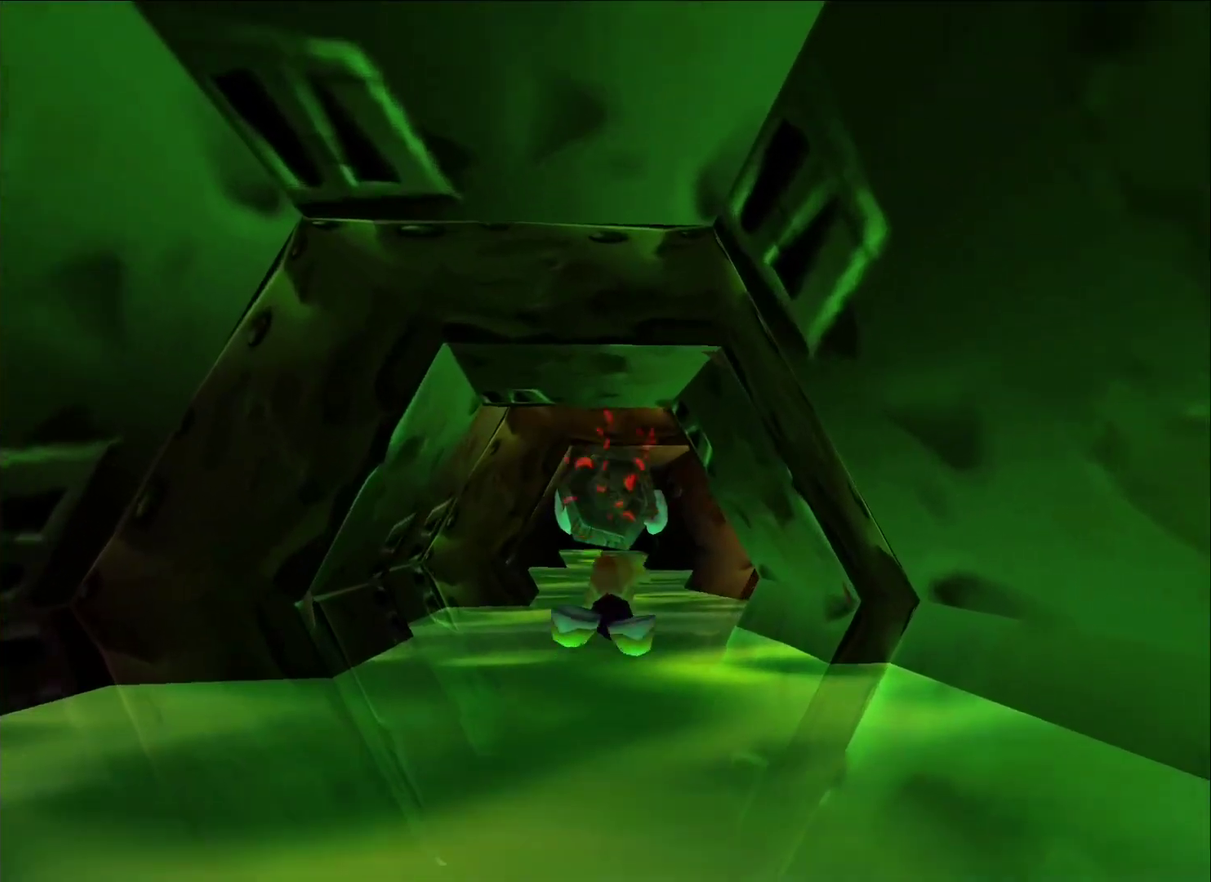
{"buttons": [], "left_stick": "down-left", "right_stick": "center", "button_events": []}
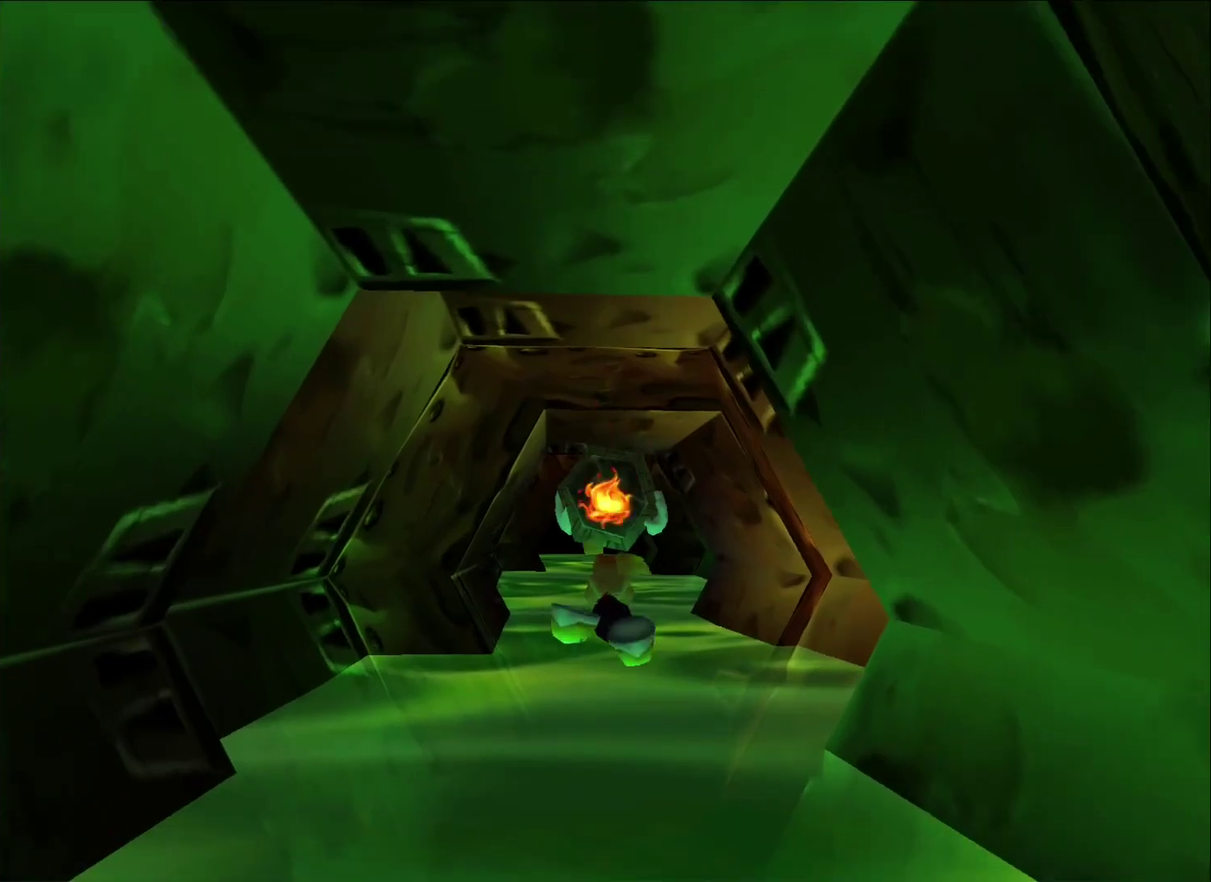
{"buttons": [], "left_stick": "down-left", "right_stick": "center", "button_events": []}
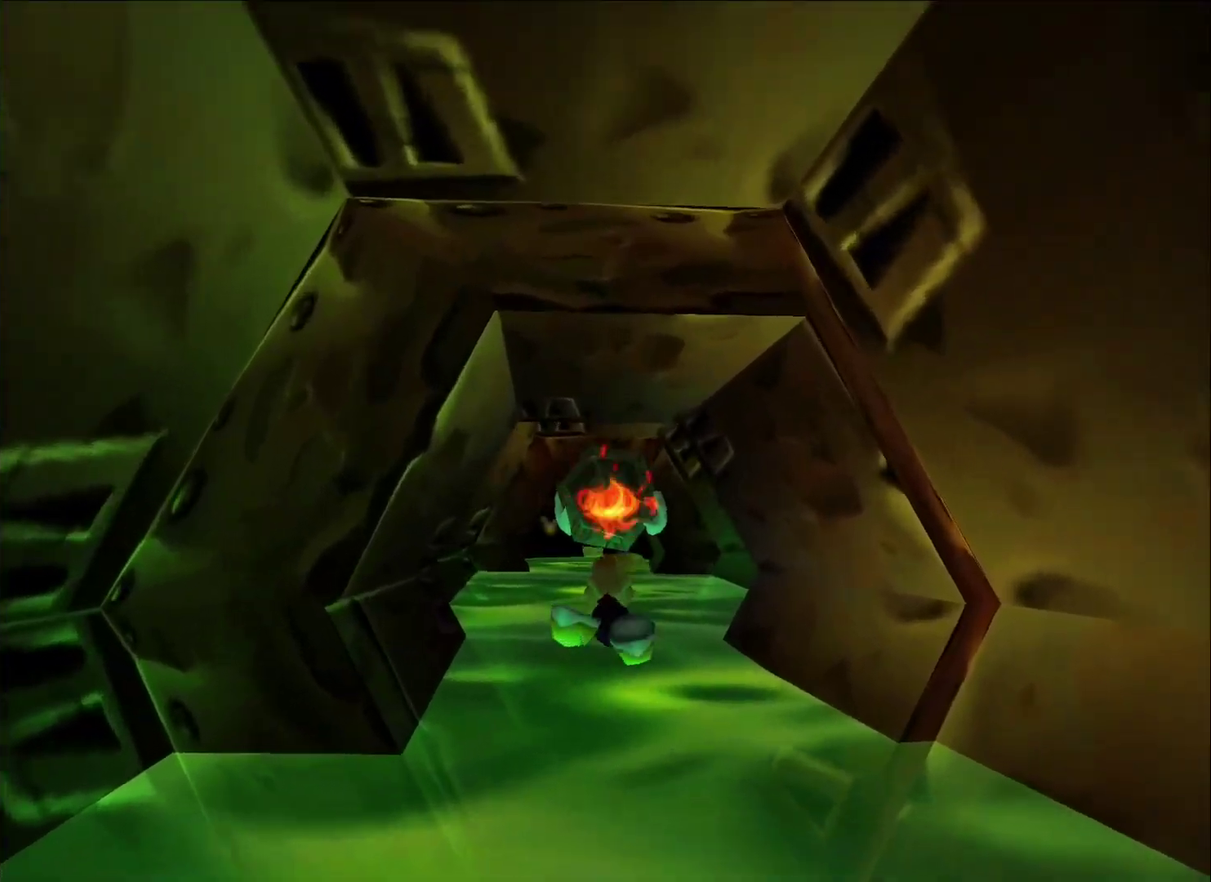
{"buttons": [], "left_stick": "down-left", "right_stick": "center", "button_events": []}
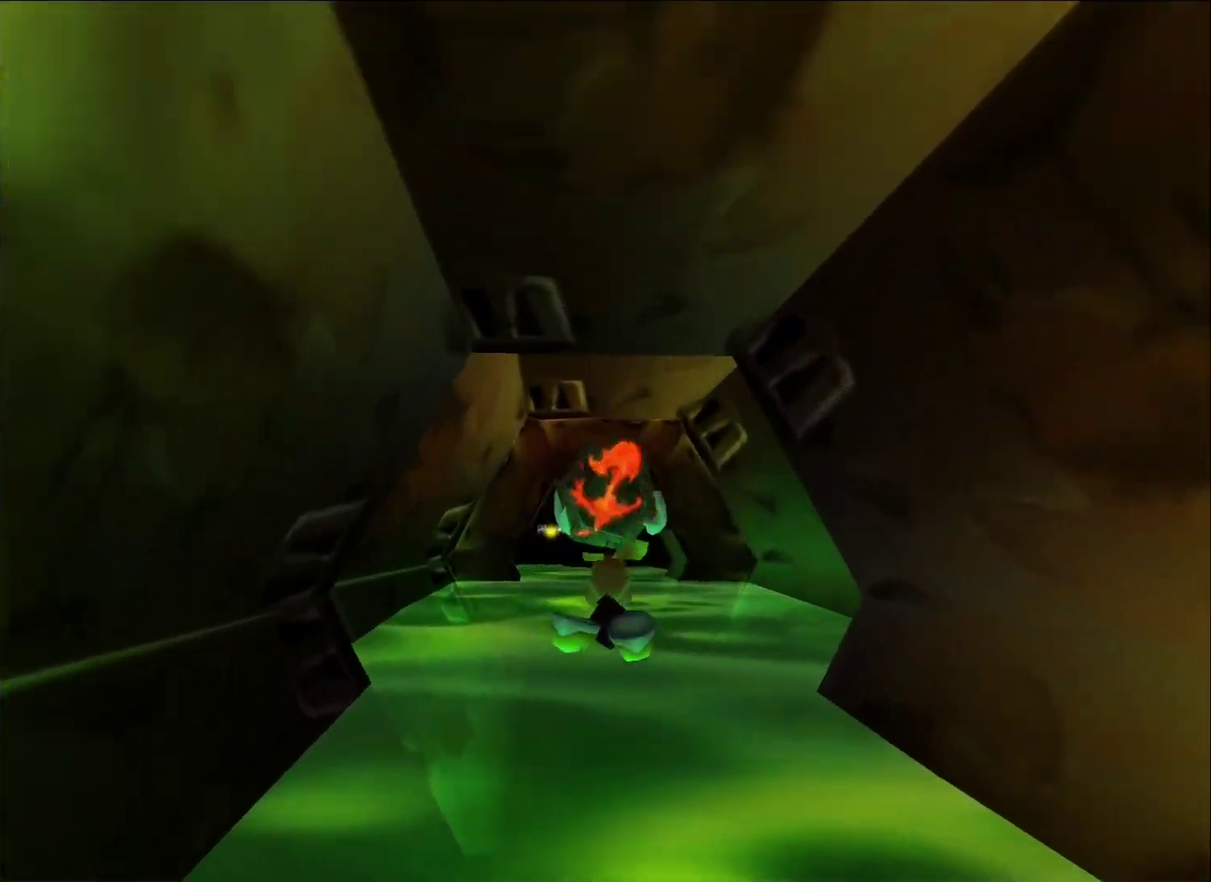
{"buttons": [], "left_stick": "center", "right_stick": "center", "button_events": []}
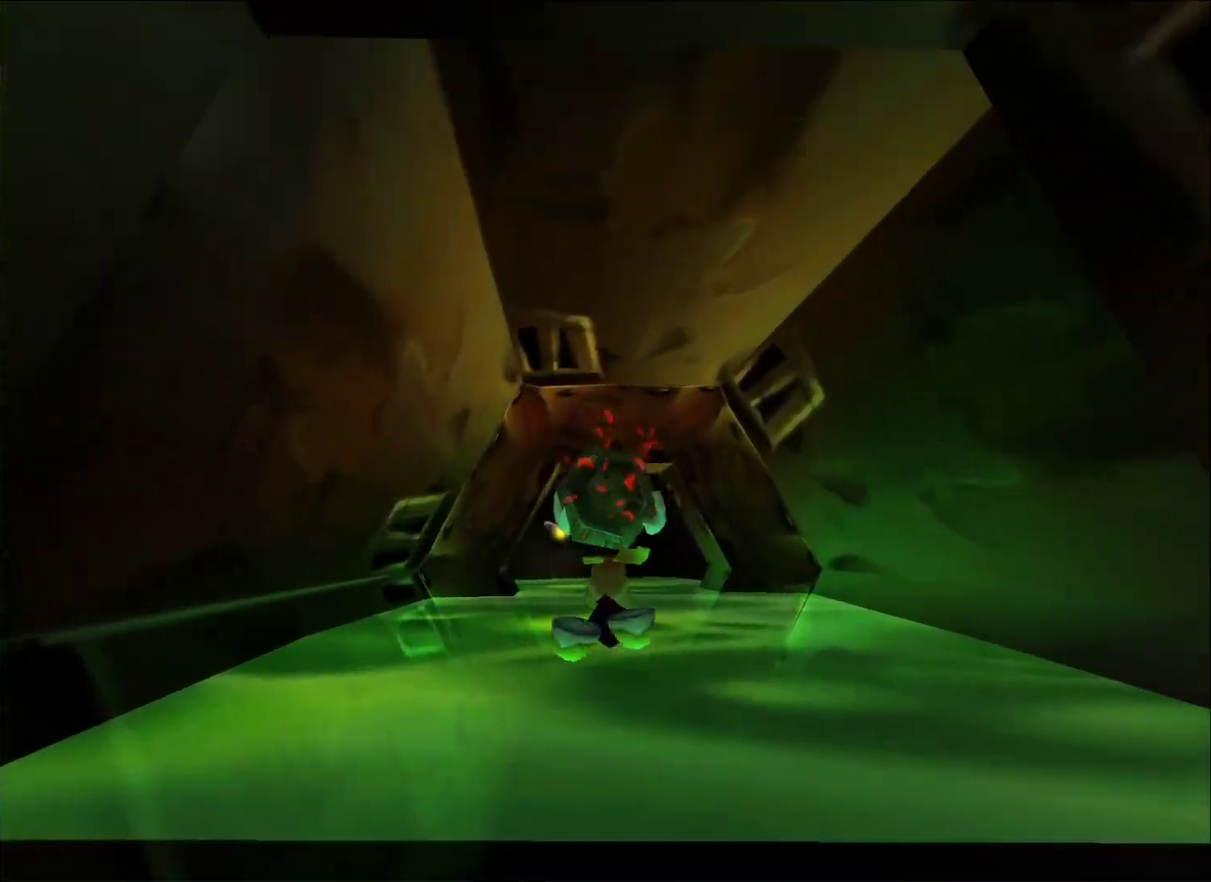
{"buttons": [], "left_stick": "center", "right_stick": "center", "button_events": []}
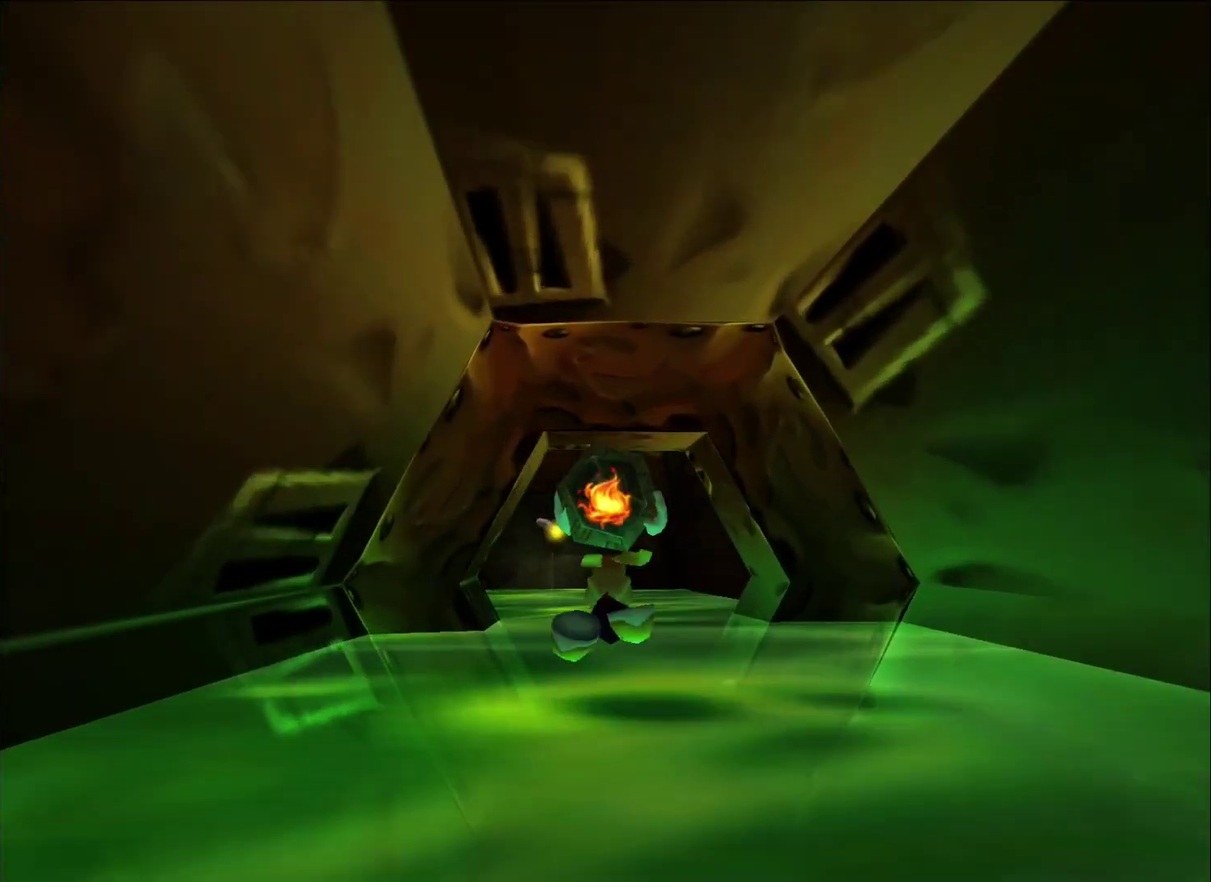
{"buttons": [], "left_stick": "center", "right_stick": "center", "button_events": []}
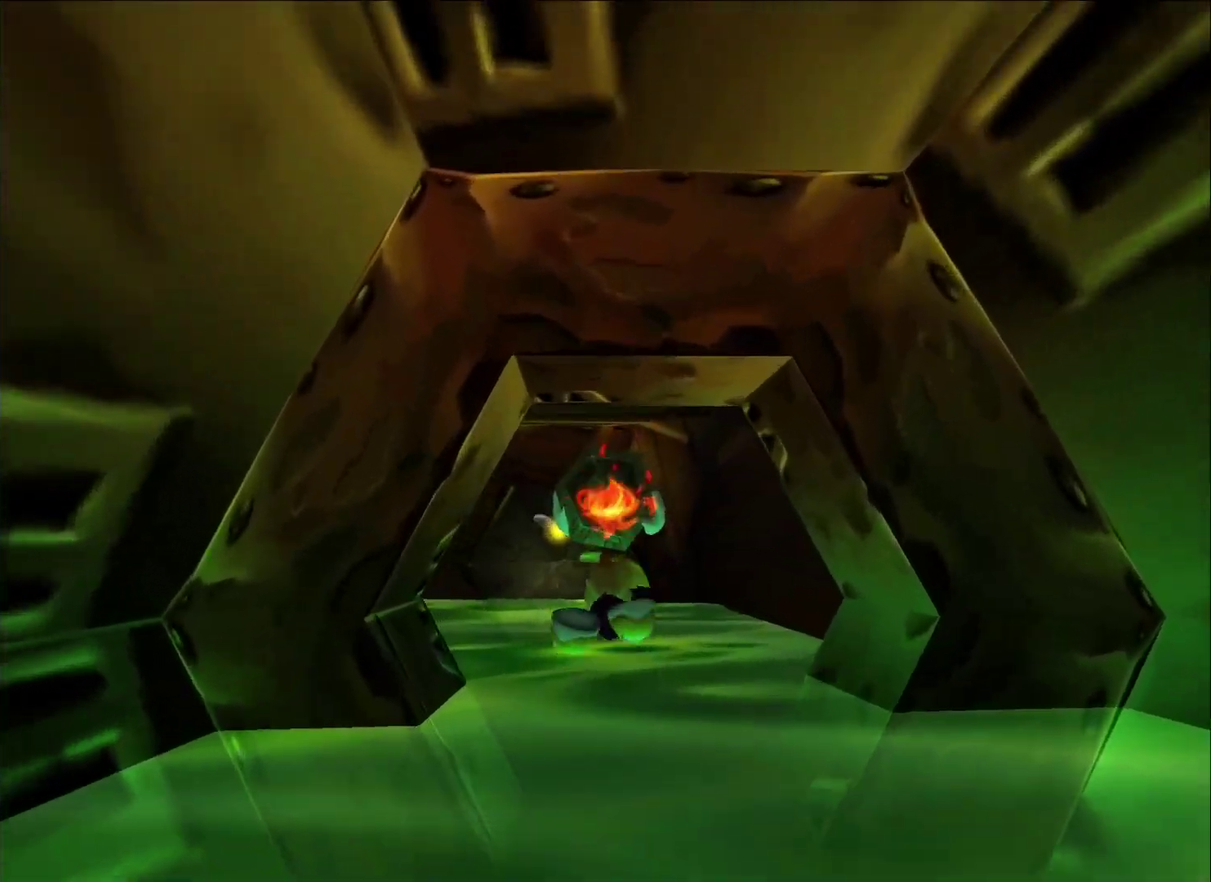
{"buttons": [], "left_stick": "center", "right_stick": "center", "button_events": []}
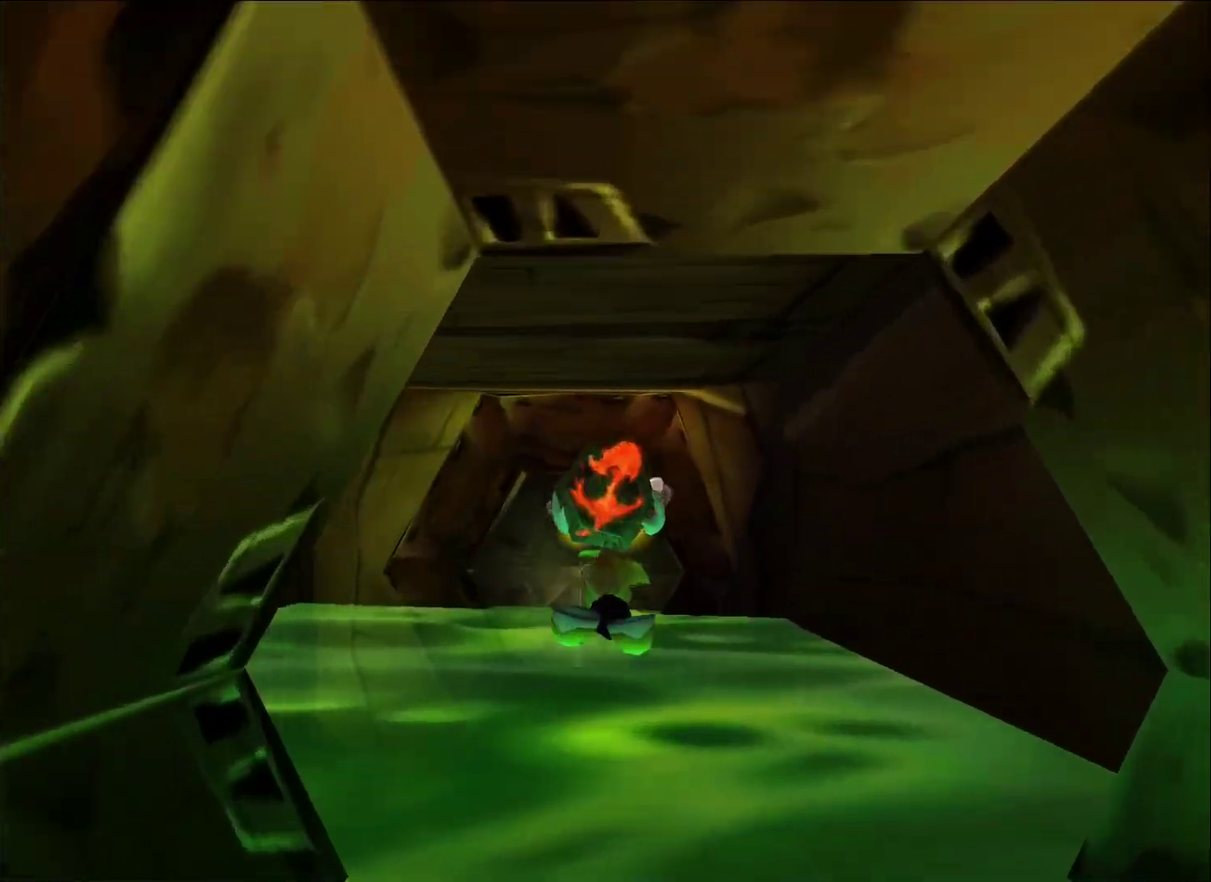
{"buttons": [], "left_stick": "center", "right_stick": "center", "button_events": []}
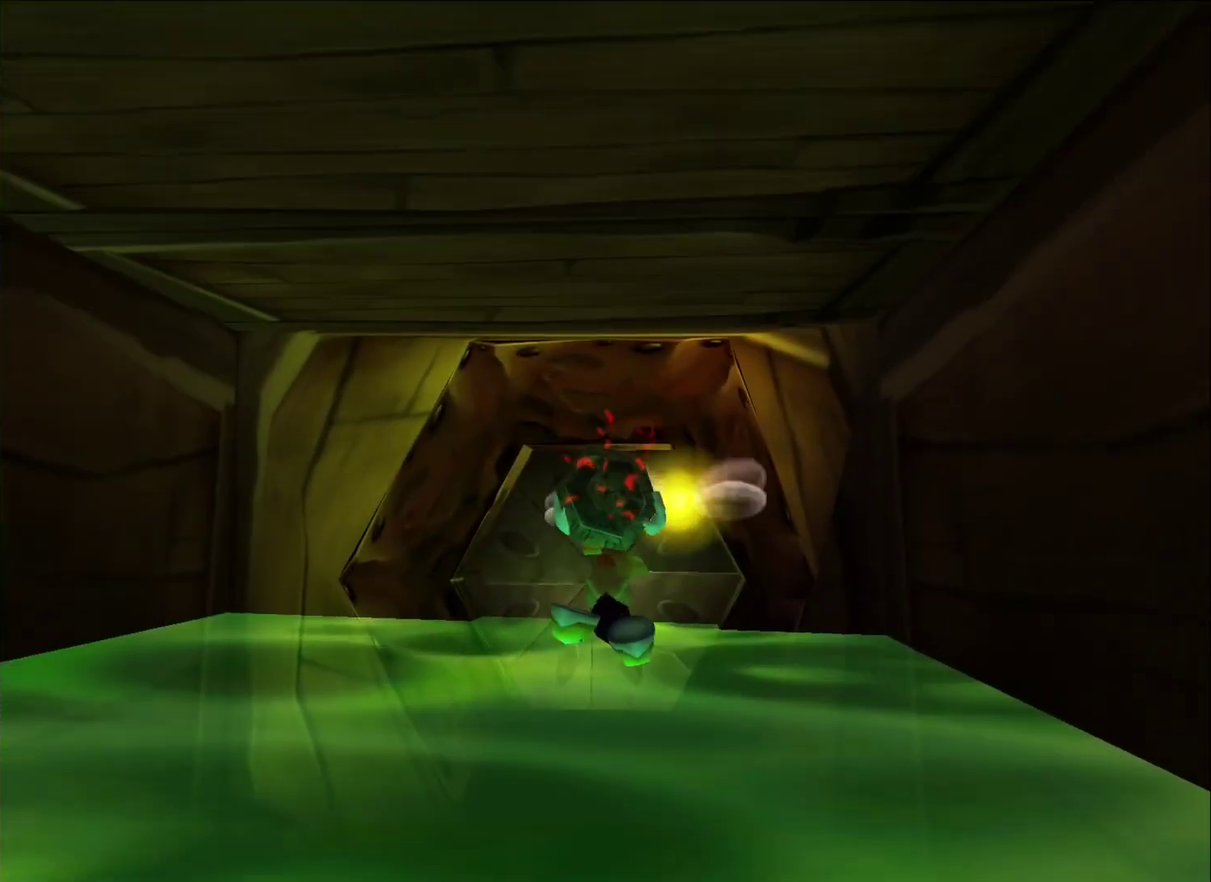
{"buttons": [], "left_stick": "center", "right_stick": "center", "button_events": []}
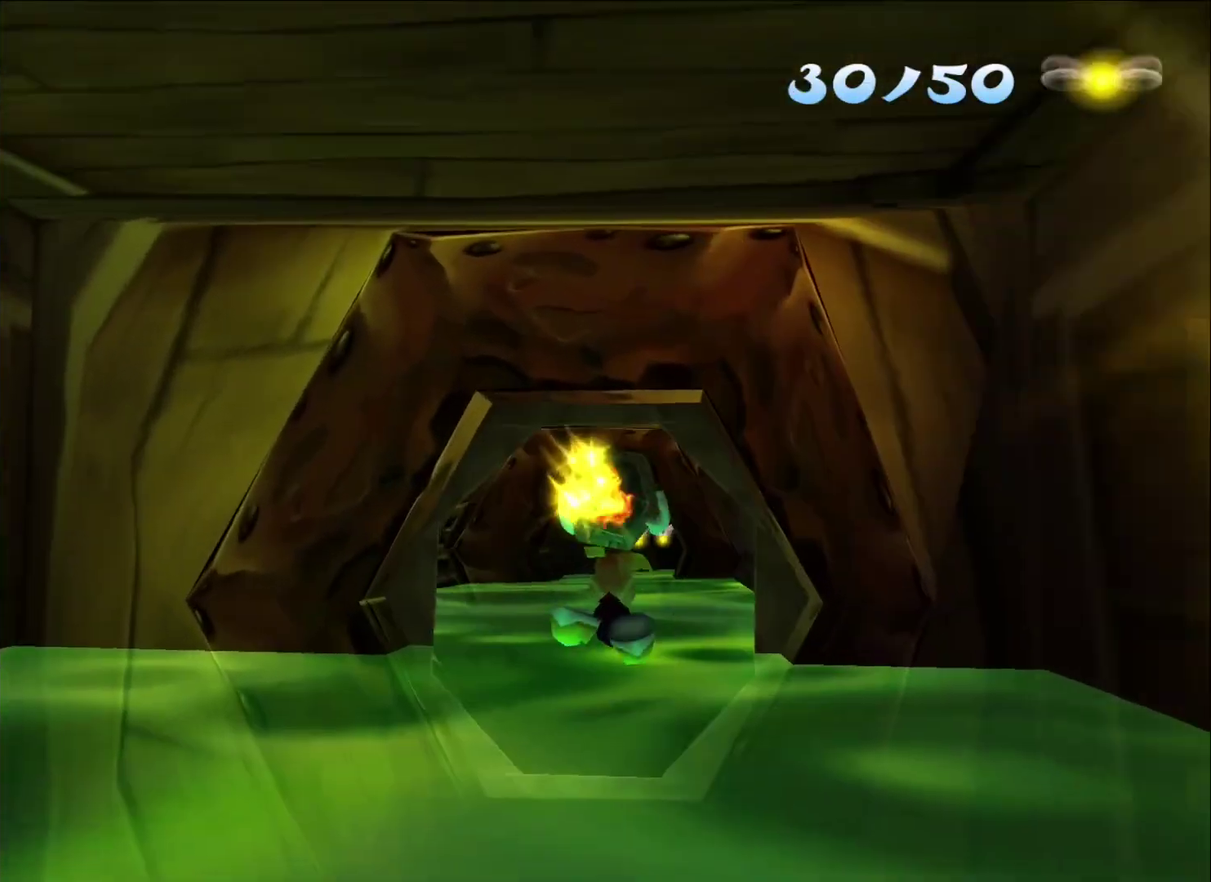
{"buttons": [], "left_stick": "center", "right_stick": "center", "button_events": []}
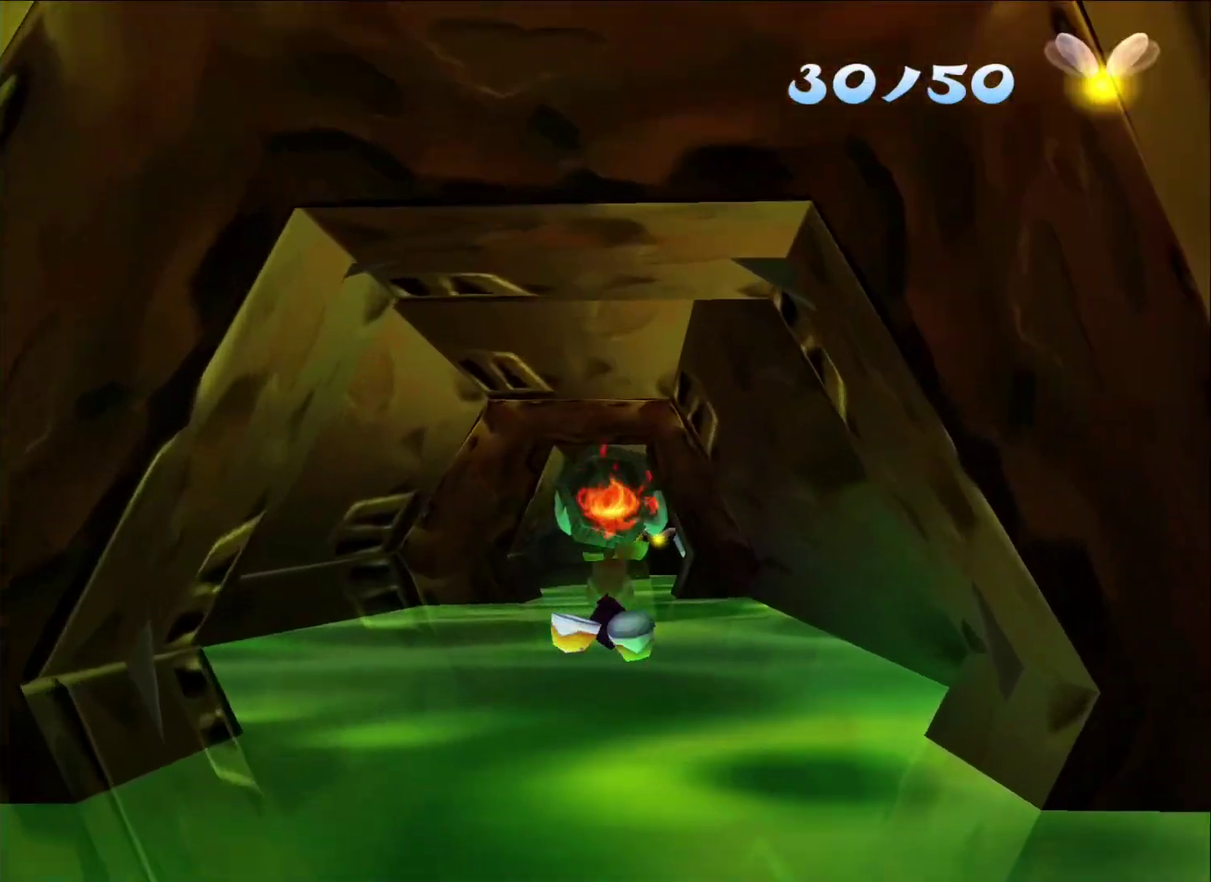
{"buttons": [], "left_stick": "center", "right_stick": "center", "button_events": []}
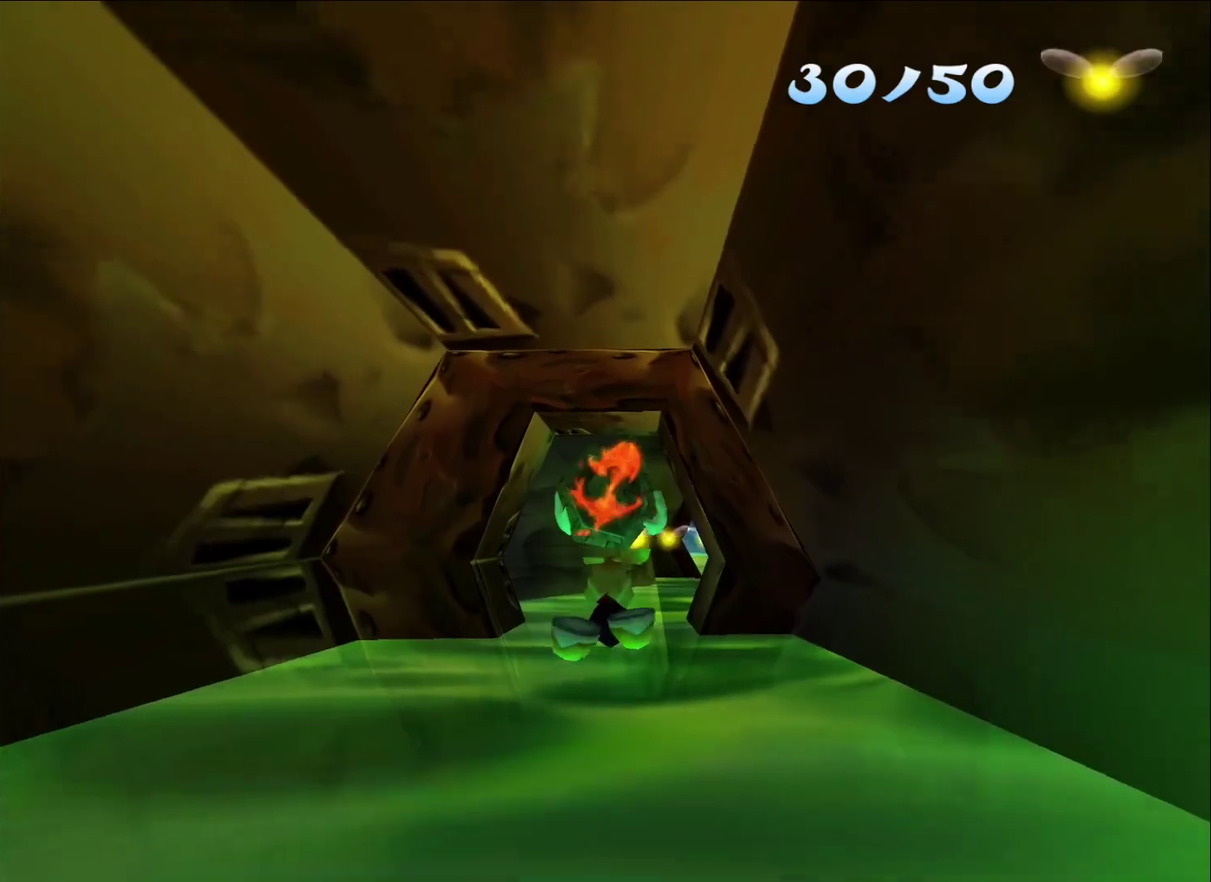
{"buttons": [], "left_stick": "down-left", "right_stick": "center", "button_events": []}
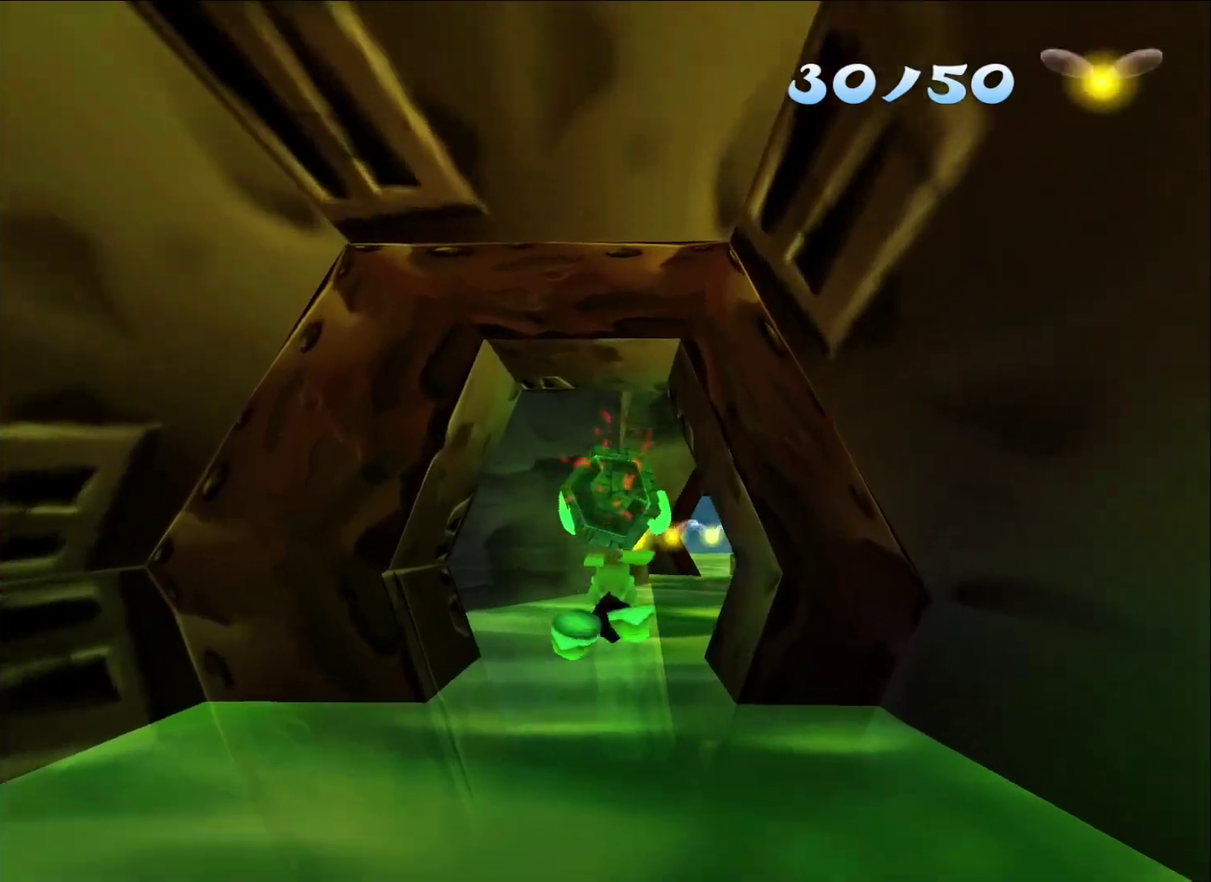
{"buttons": [], "left_stick": "right", "right_stick": "center", "button_events": []}
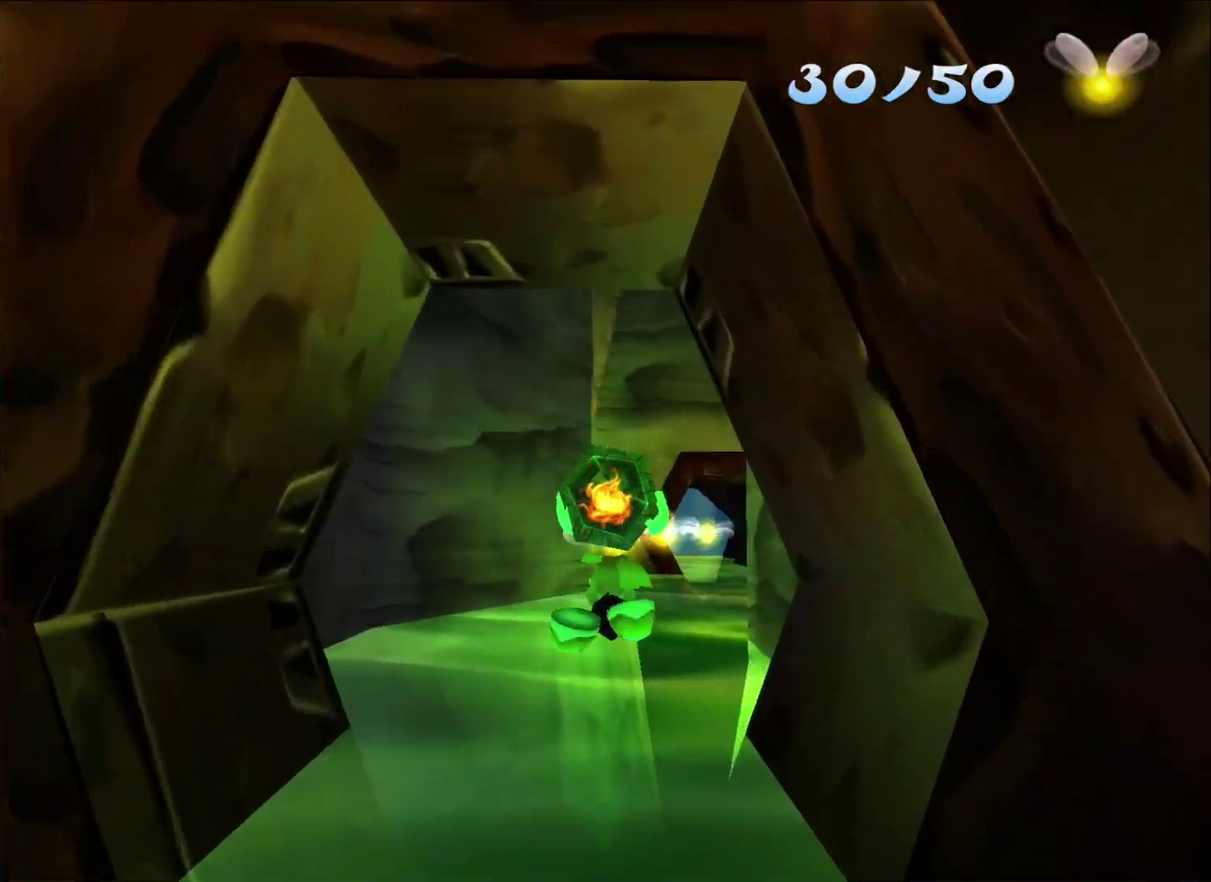
{"buttons": [], "left_stick": "right", "right_stick": "center", "button_events": []}
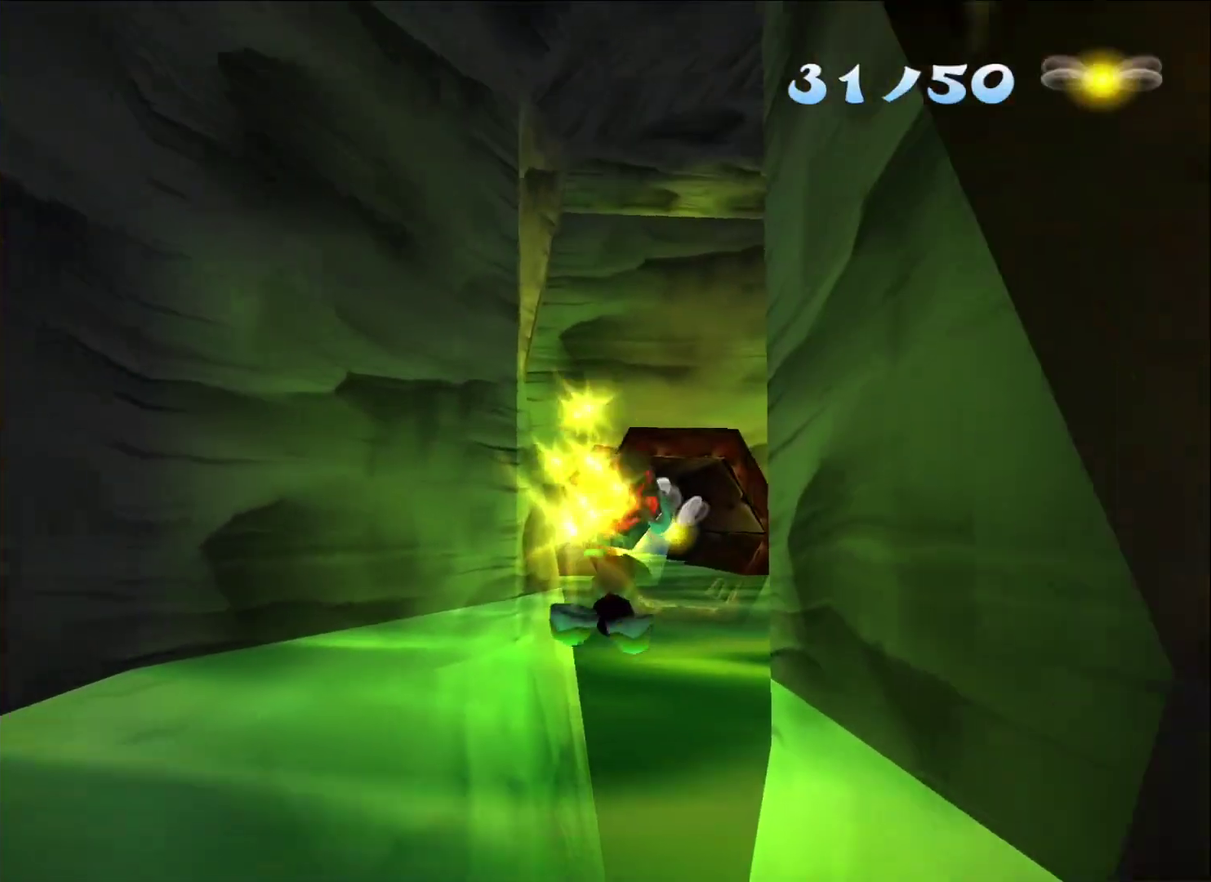
{"buttons": [], "left_stick": "center", "right_stick": "center", "button_events": []}
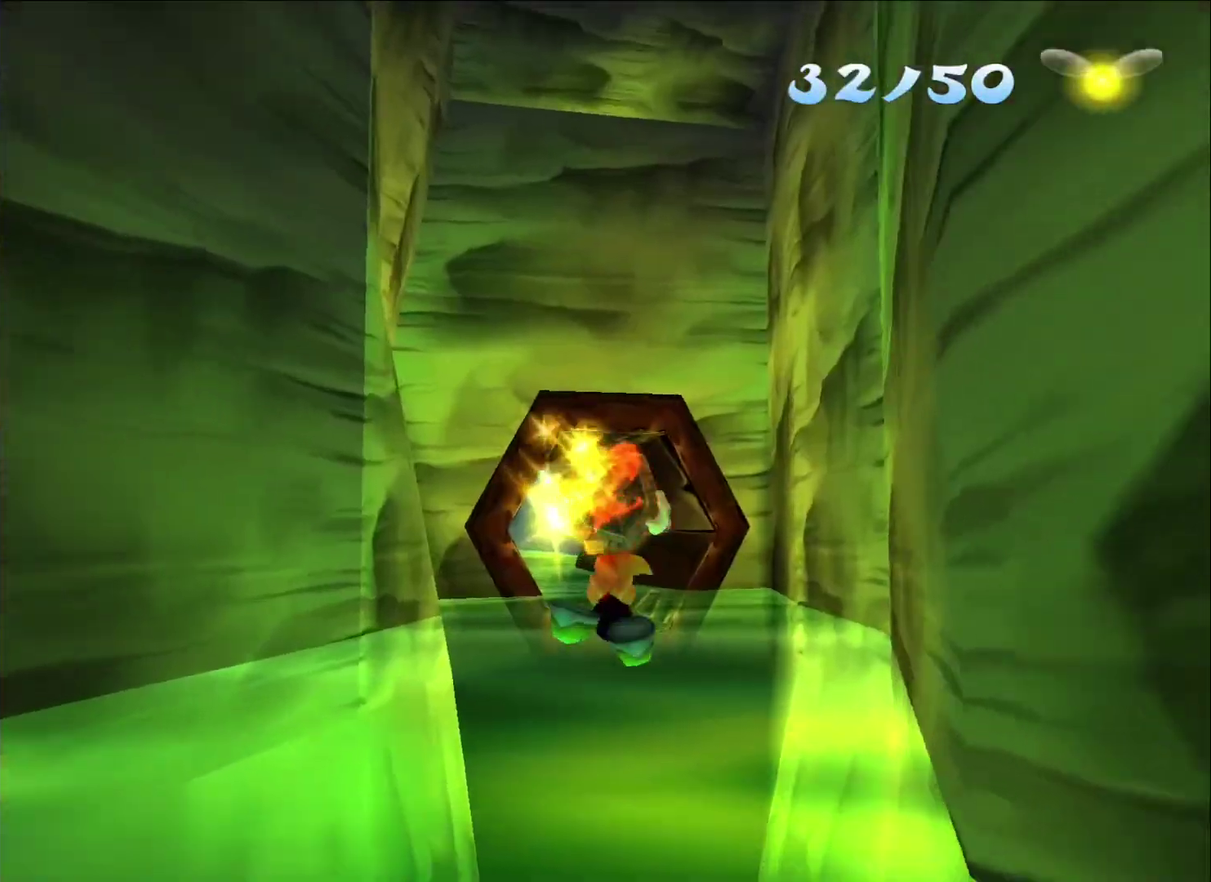
{"buttons": [], "left_stick": "left", "right_stick": "center", "button_events": []}
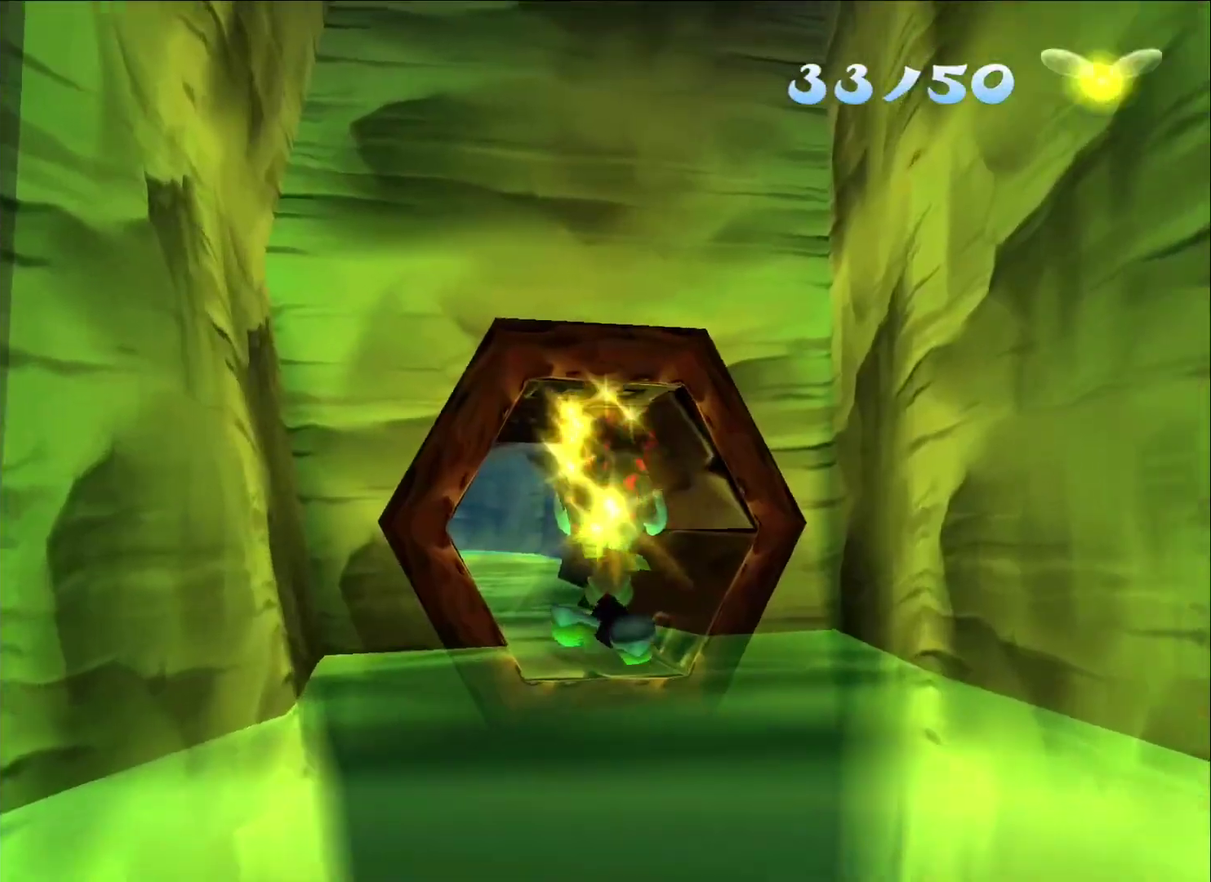
{"buttons": [], "left_stick": "center", "right_stick": "center", "button_events": []}
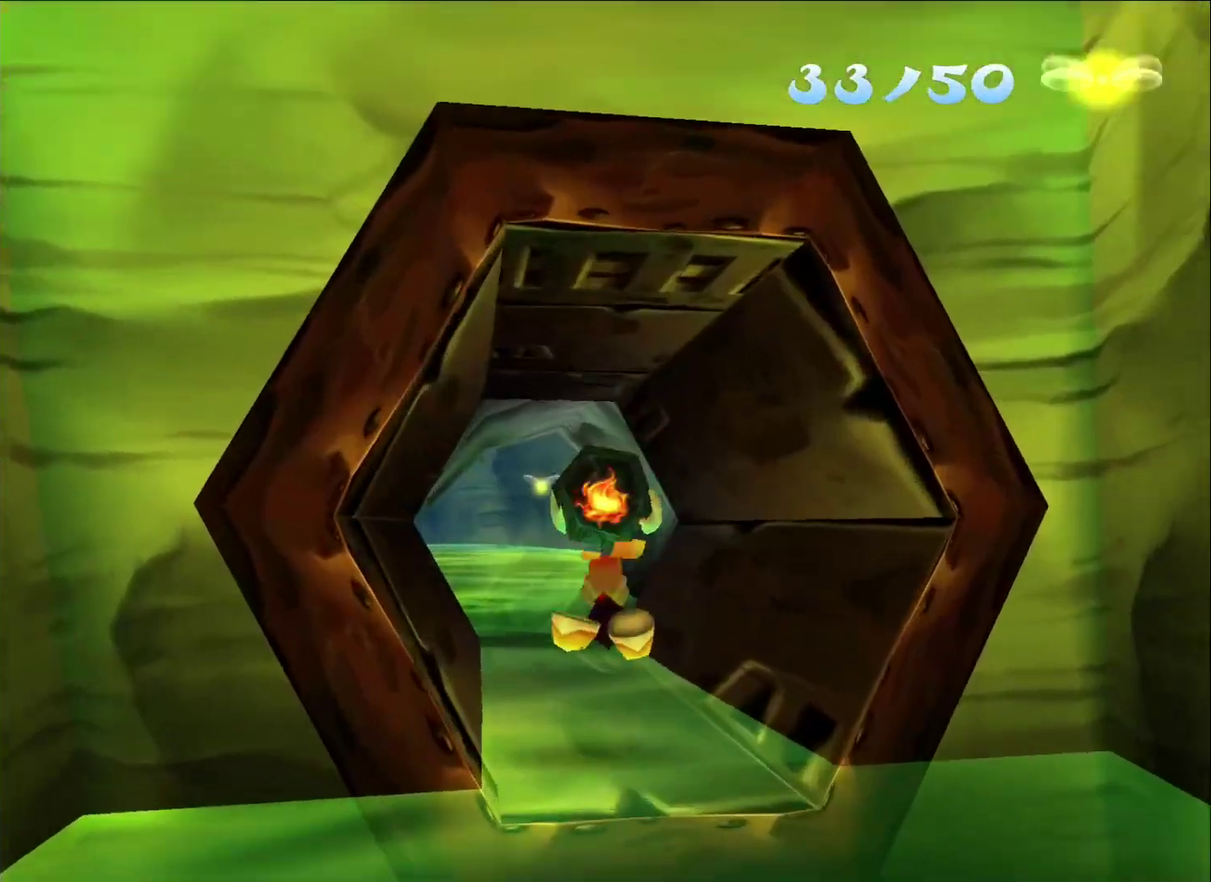
{"buttons": [], "left_stick": "center", "right_stick": "center", "button_events": []}
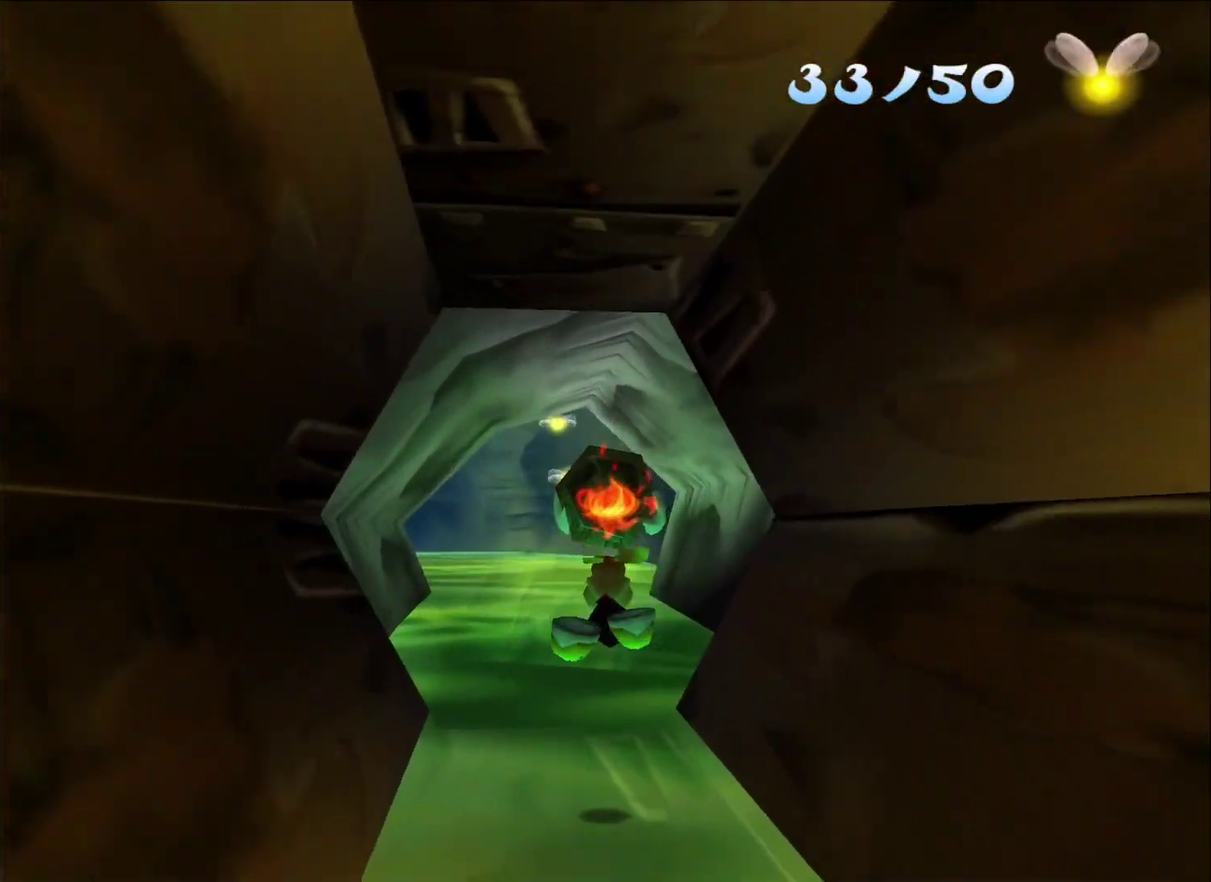
{"buttons": [], "left_stick": "down", "right_stick": "center", "button_events": []}
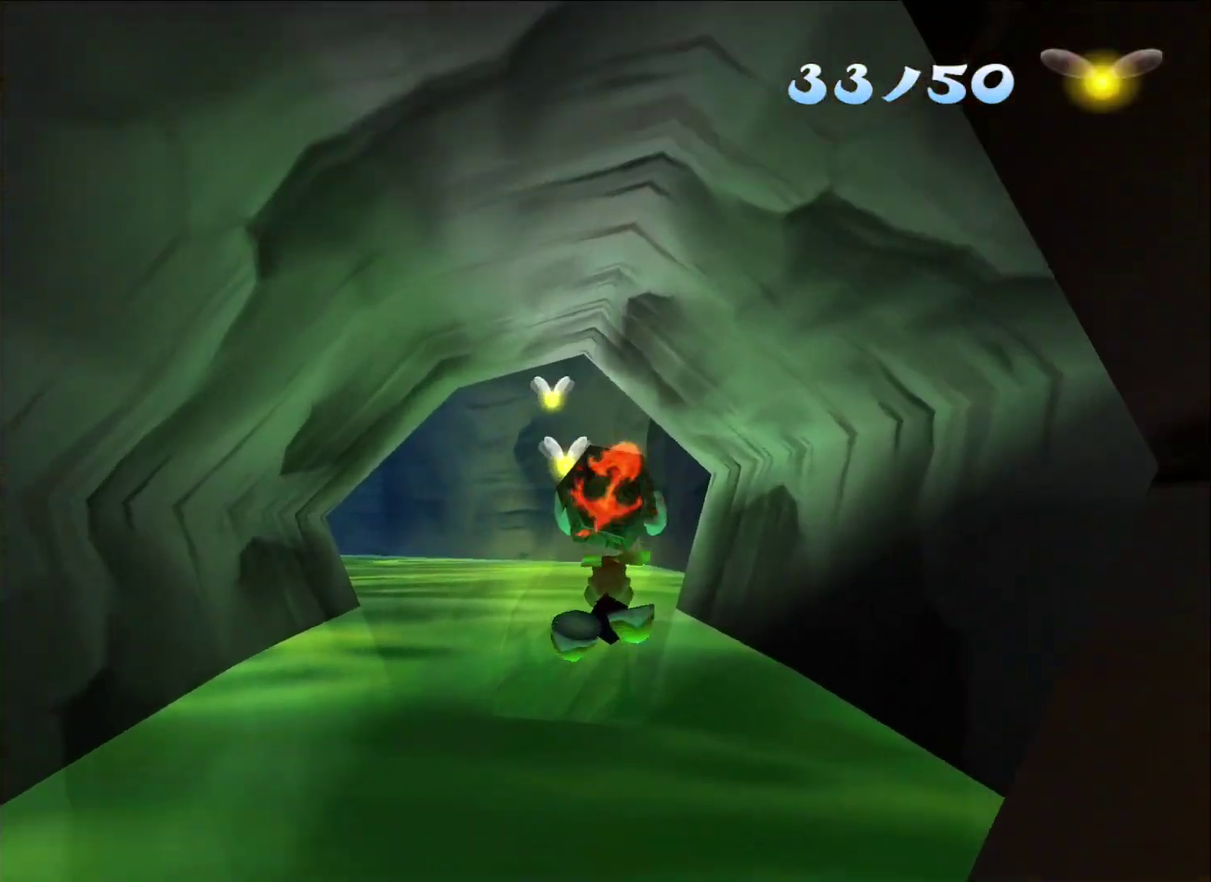
{"buttons": [], "left_stick": "down", "right_stick": "center", "button_events": []}
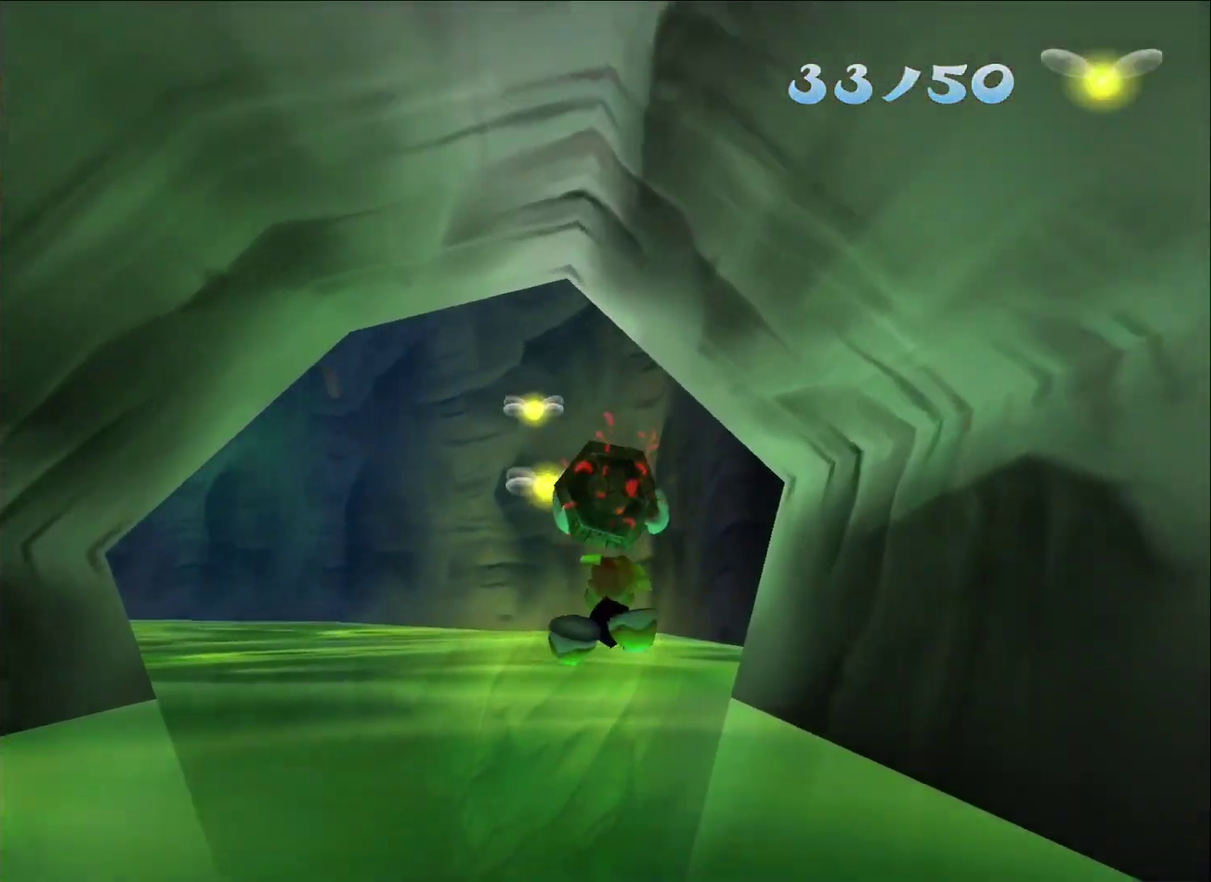
{"buttons": [], "left_stick": "down-left", "right_stick": "center", "button_events": []}
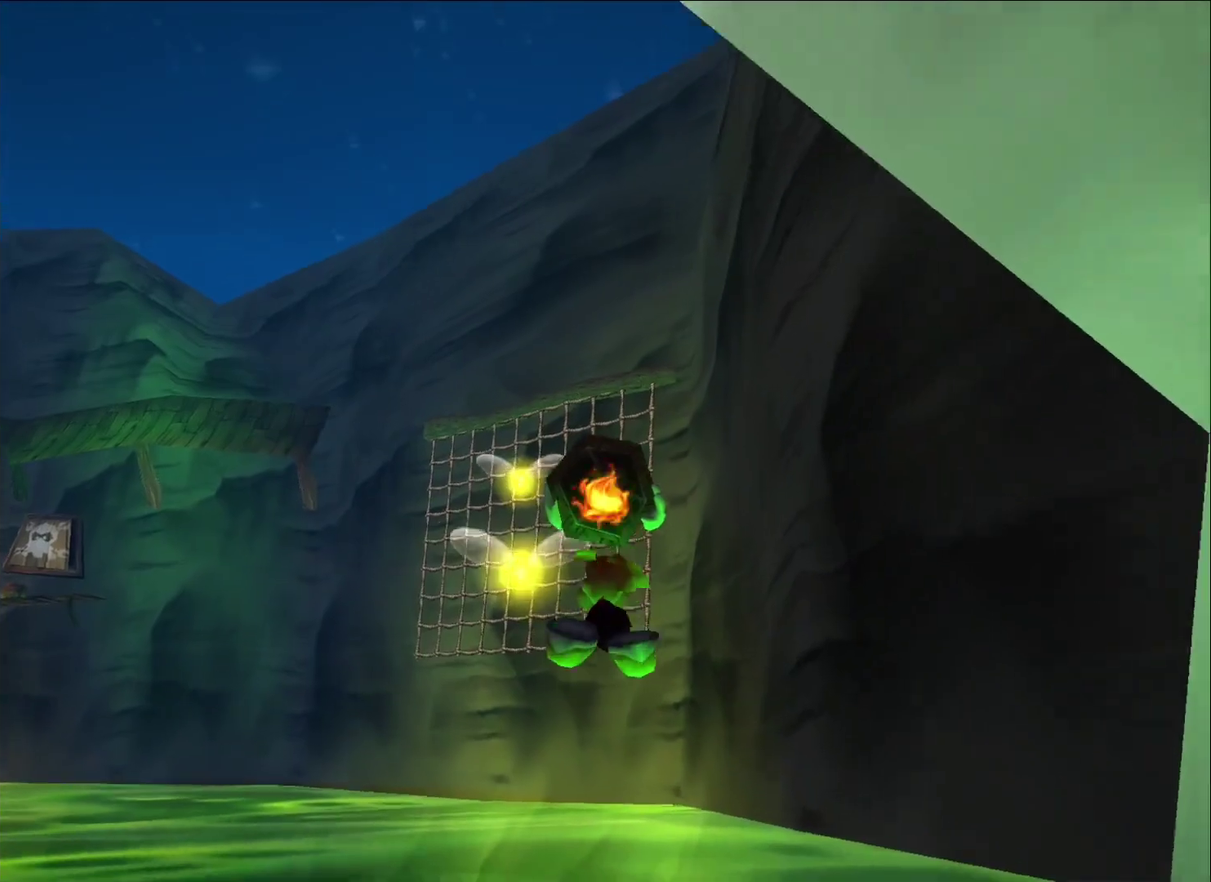
{"buttons": [], "left_stick": "up-left", "right_stick": "center", "button_events": []}
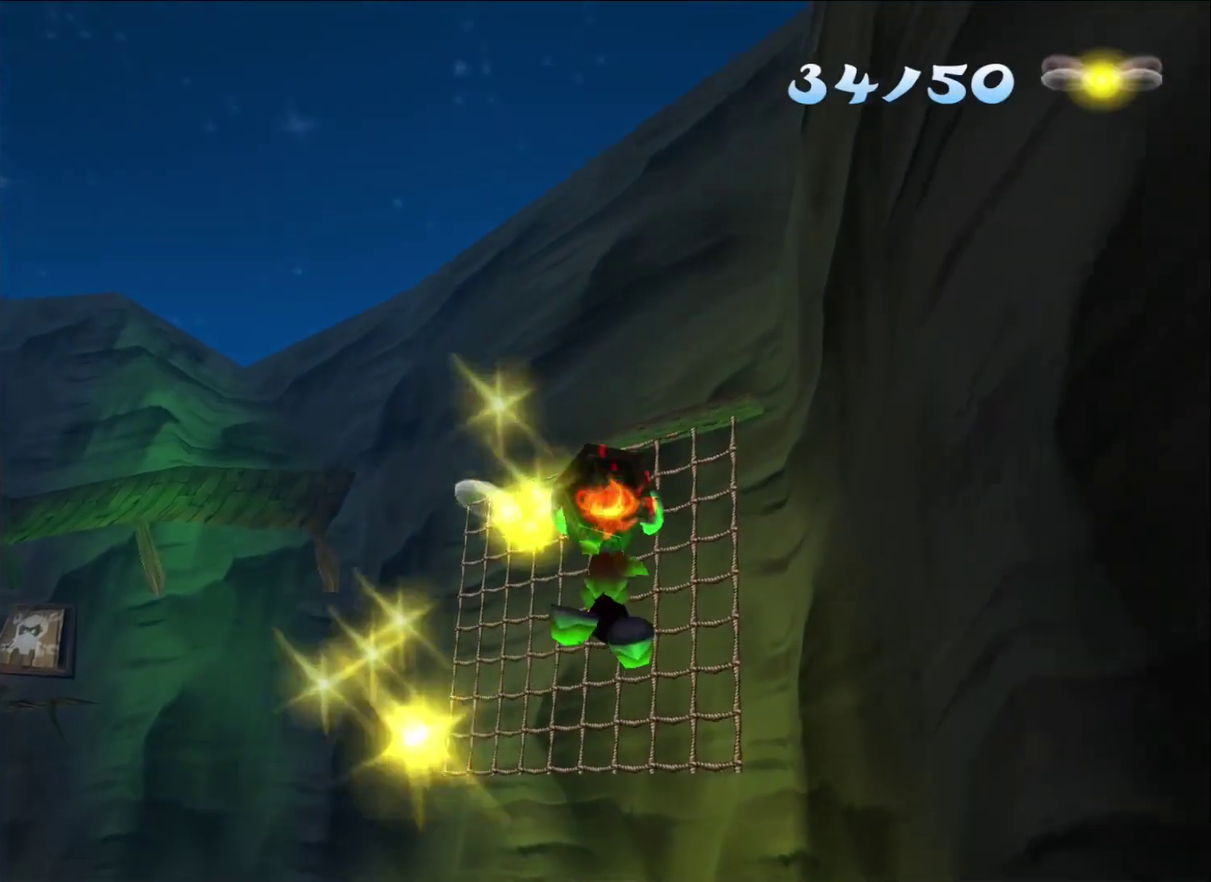
{"buttons": [], "left_stick": "left", "right_stick": "center", "button_events": []}
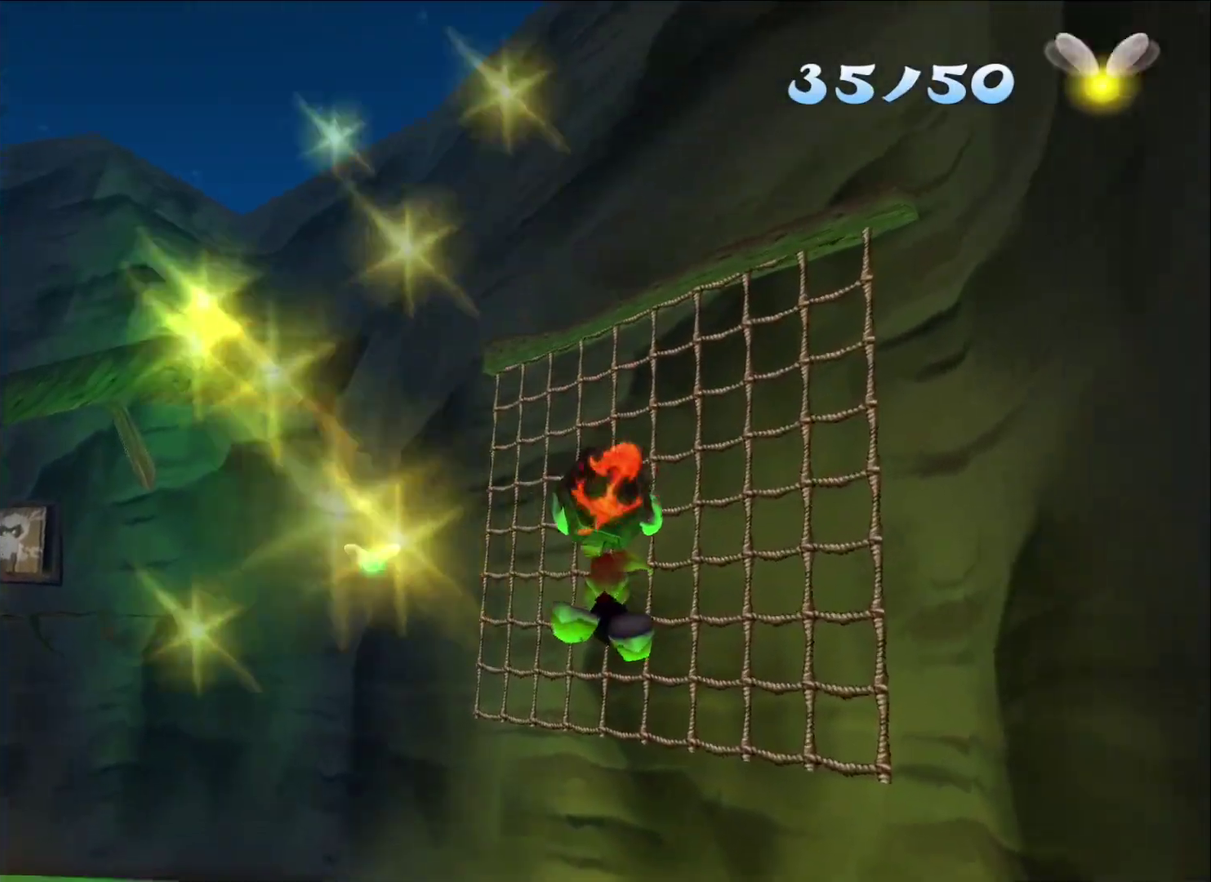
{"buttons": [], "left_stick": "left", "right_stick": "center", "button_events": []}
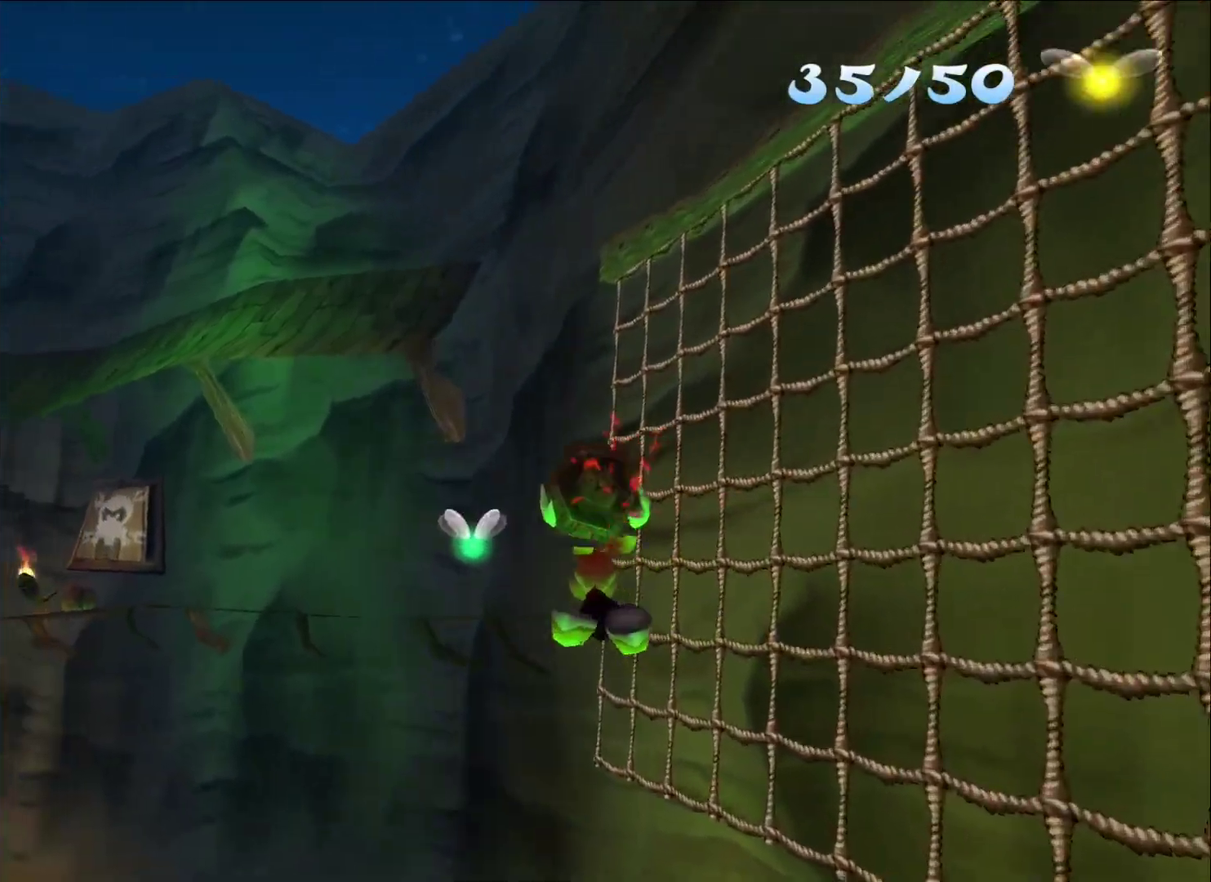
{"buttons": [], "left_stick": "left", "right_stick": "center", "button_events": []}
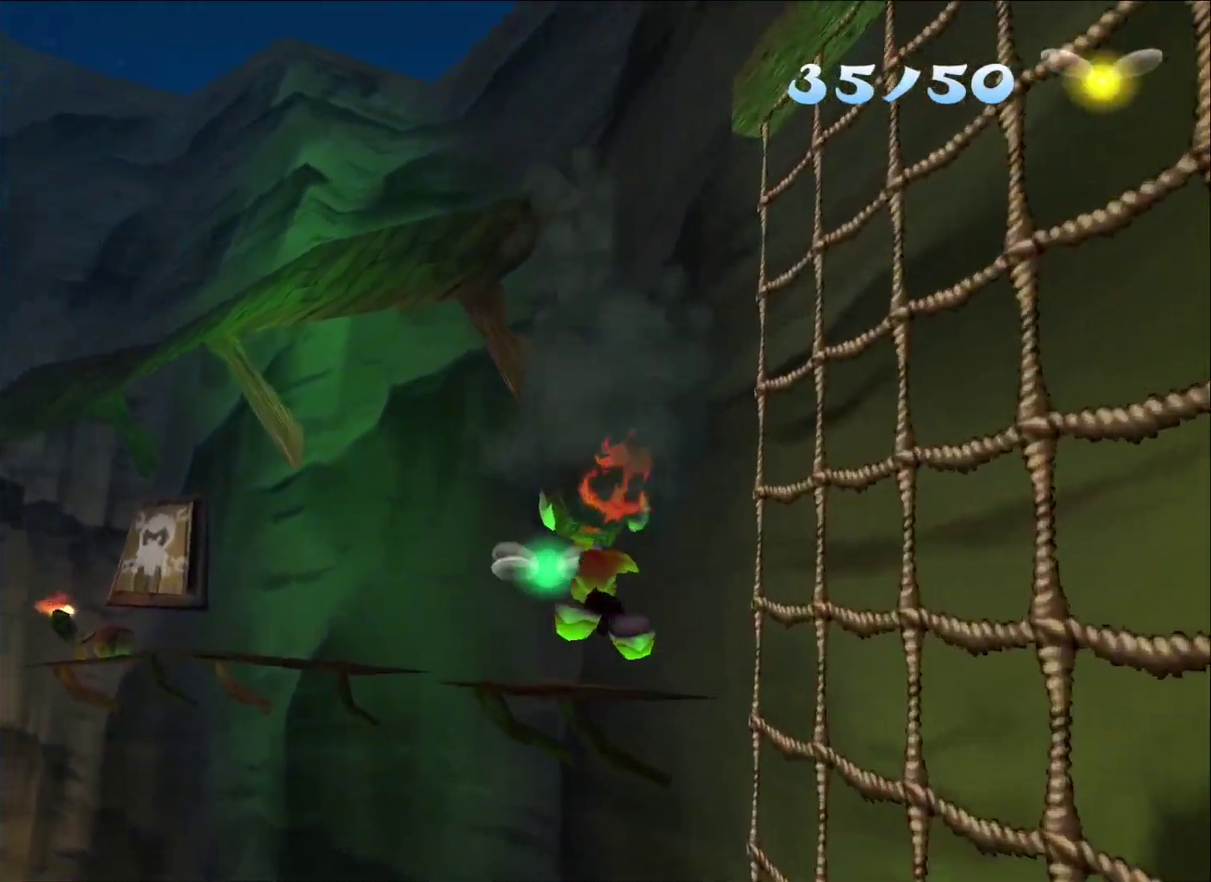
{"buttons": ["L3"], "left_stick": "left", "right_stick": "center", "button_events": [[100, "L3", "down"]]}
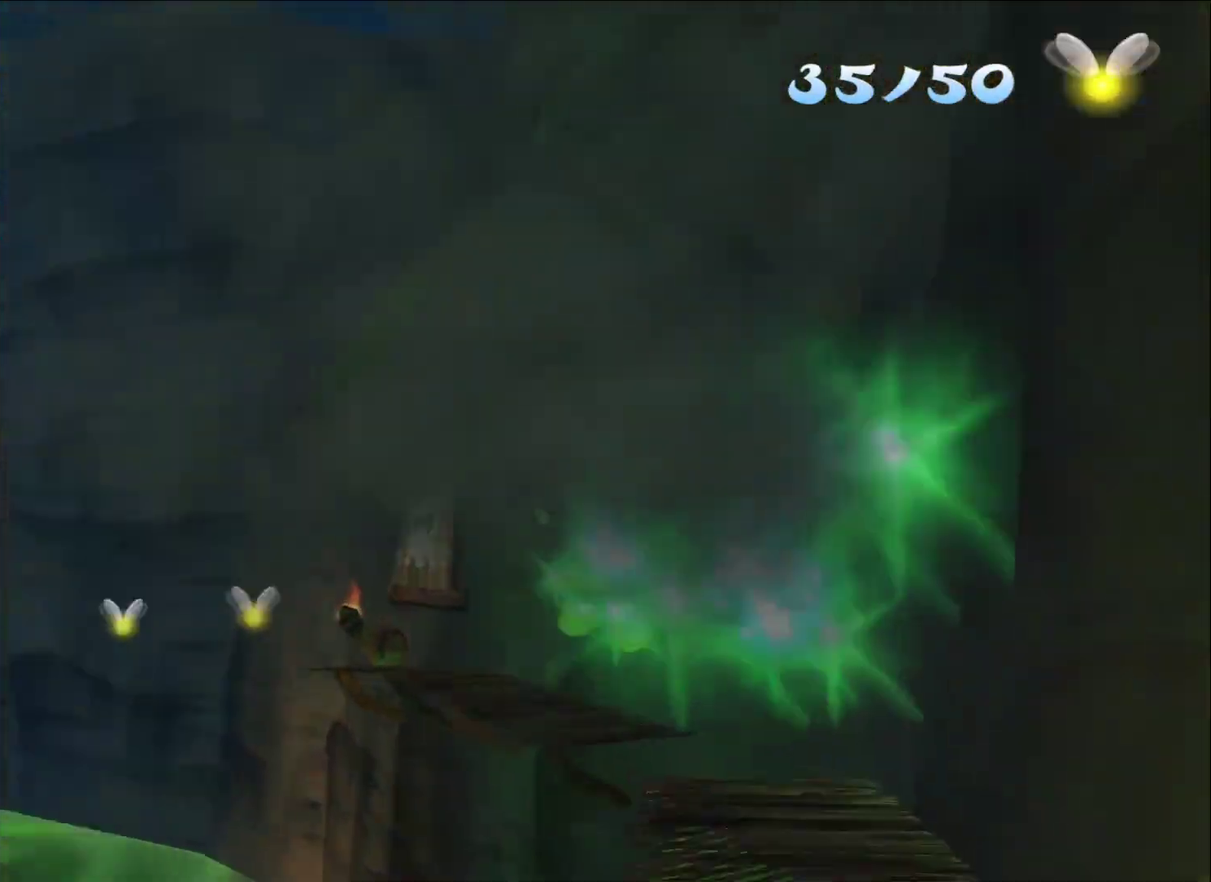
{"buttons": ["L3"], "left_stick": "left", "right_stick": "center", "button_events": []}